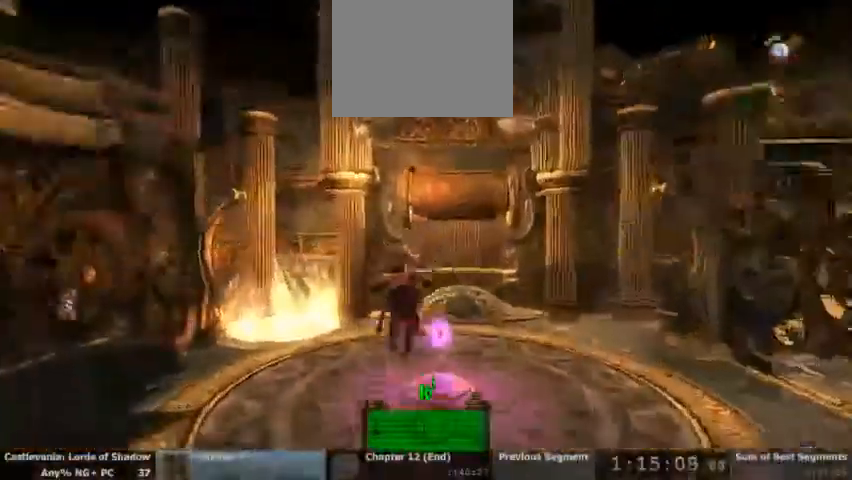
Gameplay with a controller (PlayStation layout); each line is a JSON object with the inputs held at the frame after it (dt_ms = milliseconds from this image to that frame). "events" lists button and stick changes between this image and that frame as [ms after this image, input, new state], when the widget could be followed in between. Not read: DPAD_UP HOME L1 L3 R1 R3 SELECT START.
{"dt_ms": 500, "buttons": [], "events": [[233, "R2", "down"], [333, "R2", "up"]]}
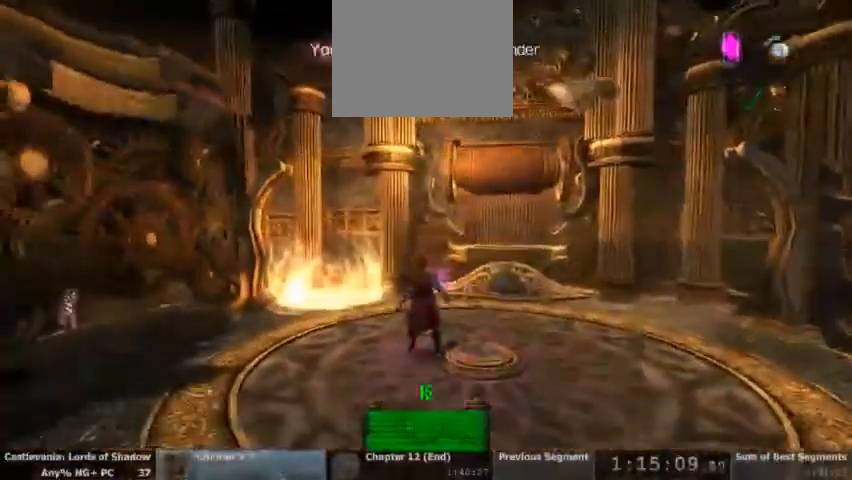
{"dt_ms": 500, "buttons": ["L2"]}
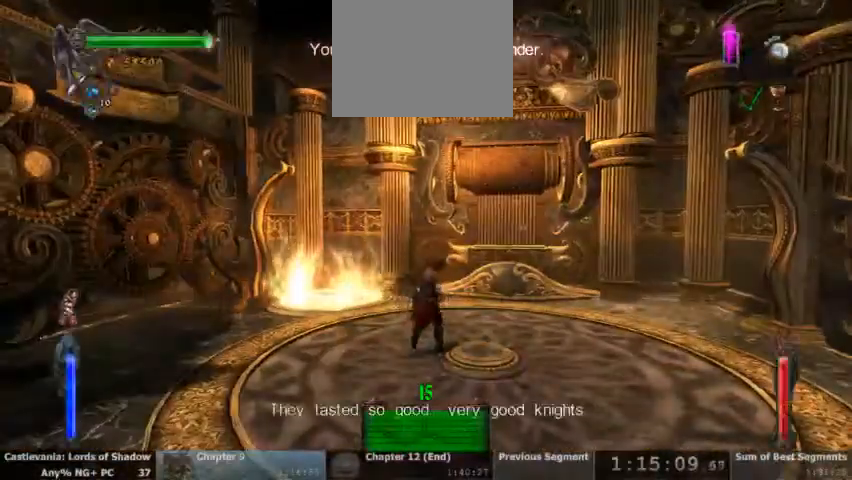
{"dt_ms": 500, "buttons": [], "events": [[67, "L2", "up"], [133, "L2", "down"], [267, "L2", "up"], [333, "L2", "down"], [467, "L2", "up"]]}
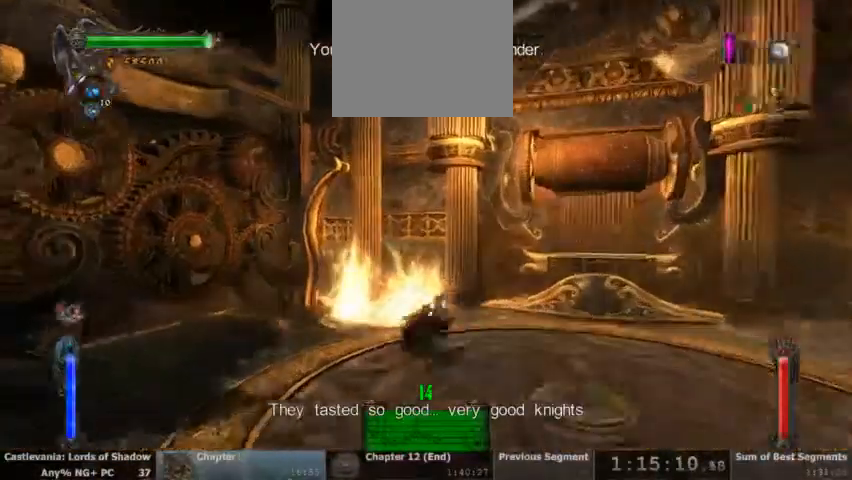
{"dt_ms": 500, "buttons": [], "events": [[33, "L2", "down"], [133, "L2", "up"]]}
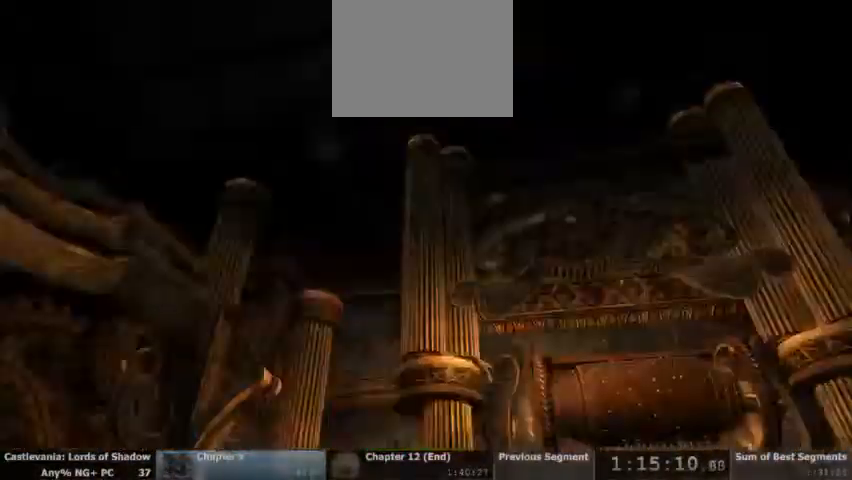
{"dt_ms": 1000, "buttons": ["DPAD_LEFT"]}
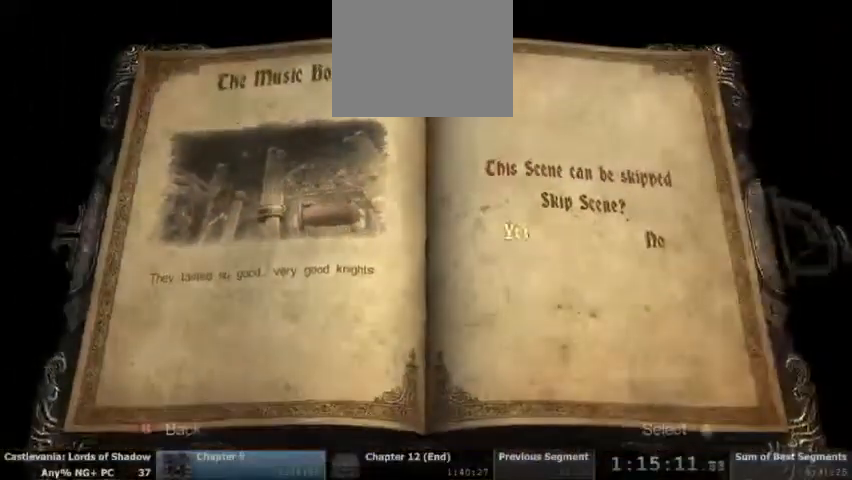
{"dt_ms": 500, "buttons": [], "events": [[33, "DPAD_LEFT", "up"], [100, "CROSS", "down"], [200, "CROSS", "up"]]}
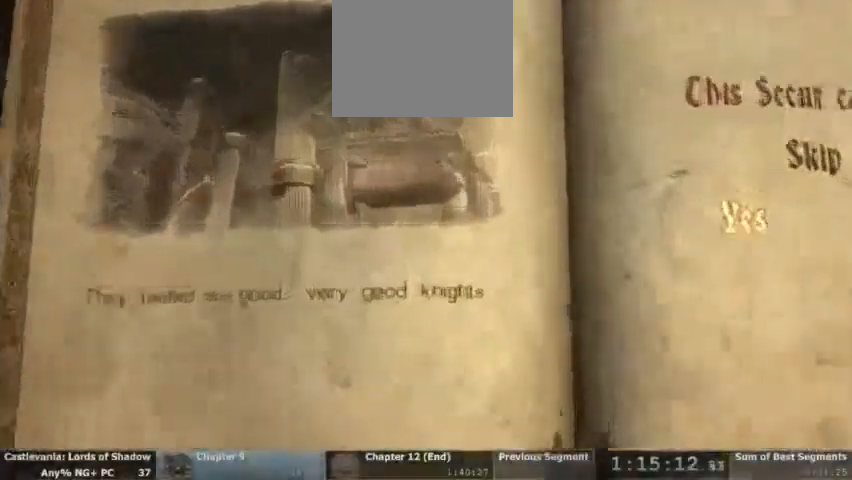
{"dt_ms": 500, "buttons": []}
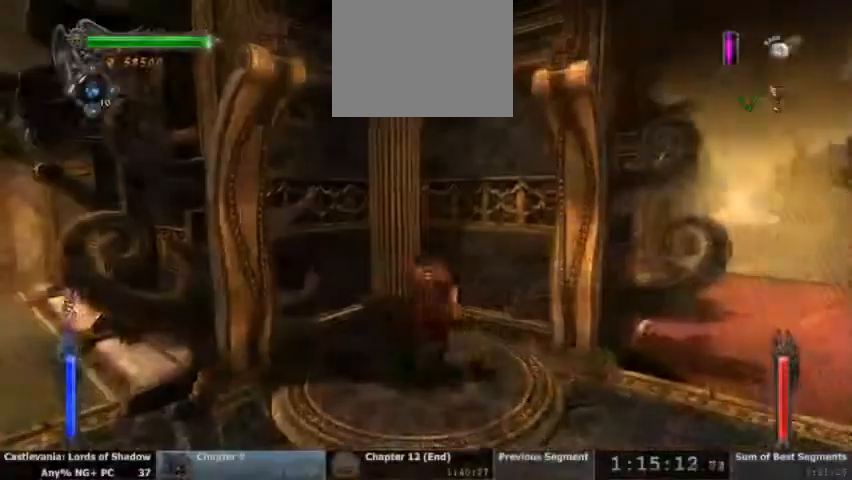
{"dt_ms": 500, "buttons": [], "events": []}